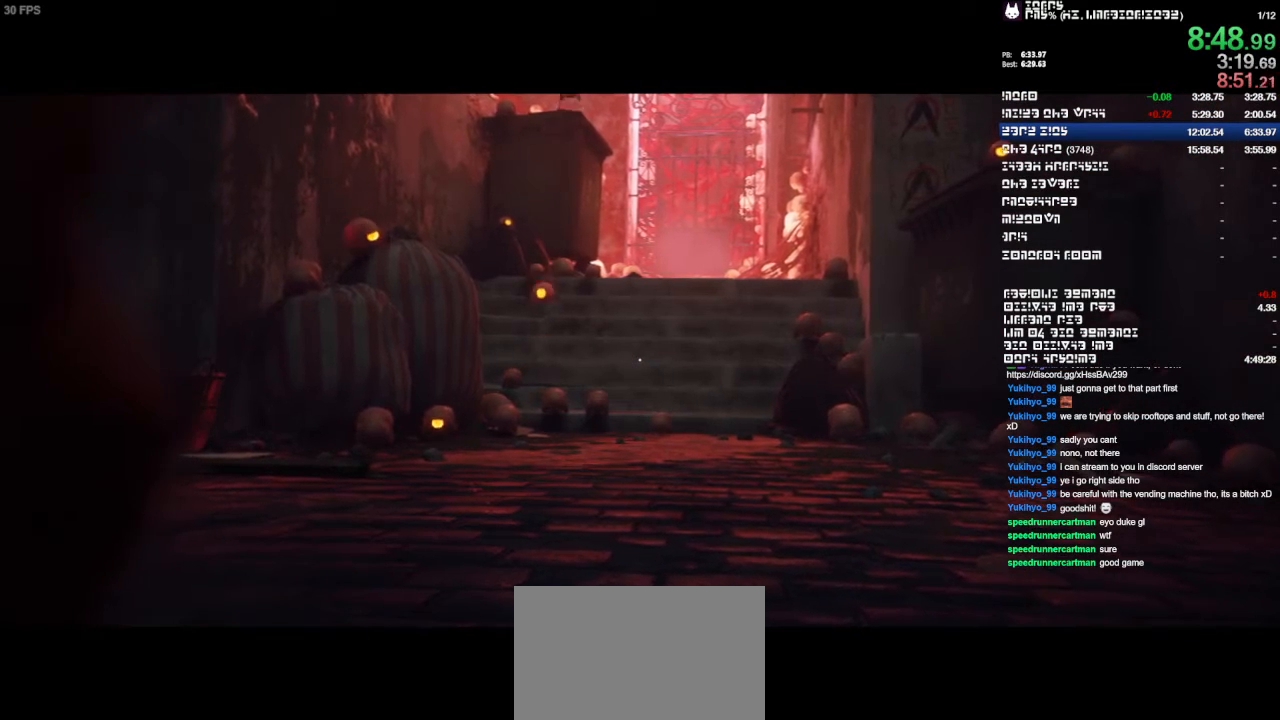
Gameplay with a controller (PlayStation layout); each line is a JSON object with the inputs held at the frame after it. "events" lists button and stick changes between this image and that frame as [ms after this image, input, new state], when the widget could be followed in between. Not read: CIRCLE CROSS HOME L3 R1 R2 R3 SQUARE TRIANGLE.
{"buttons": [], "left_stick": "up", "right_stick": "center", "events": []}
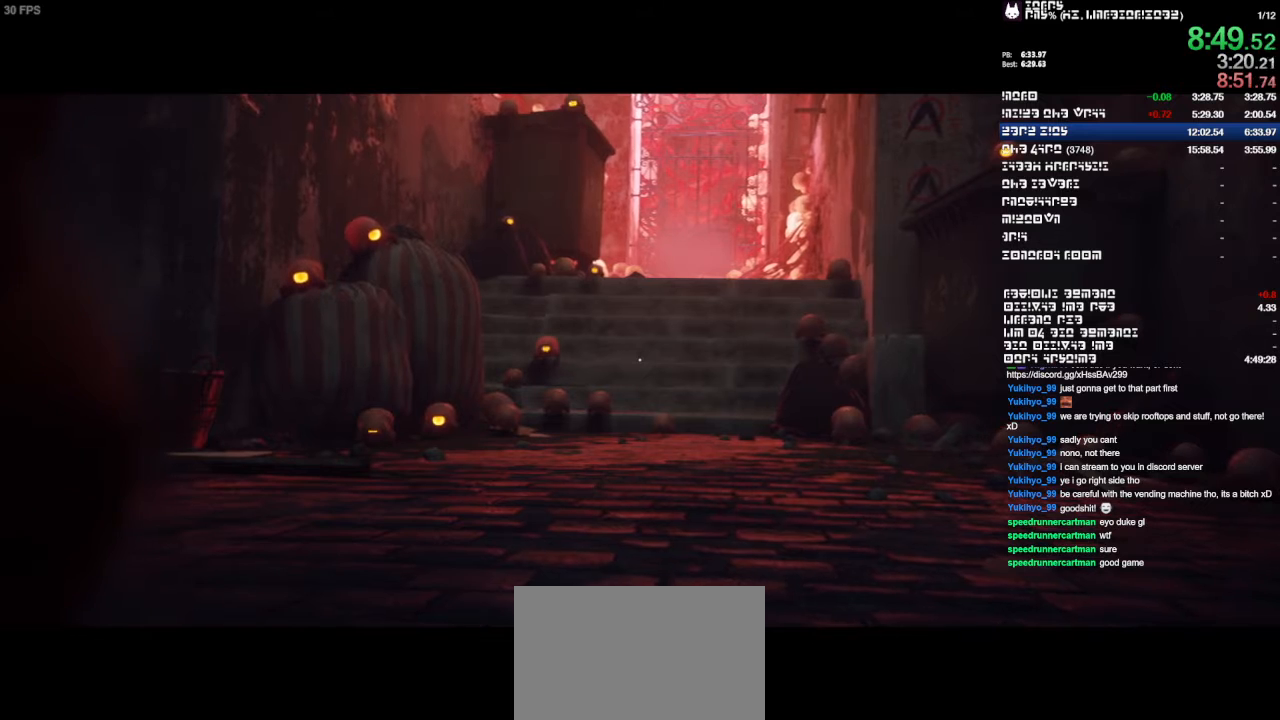
{"buttons": [], "left_stick": "up", "right_stick": "center", "events": []}
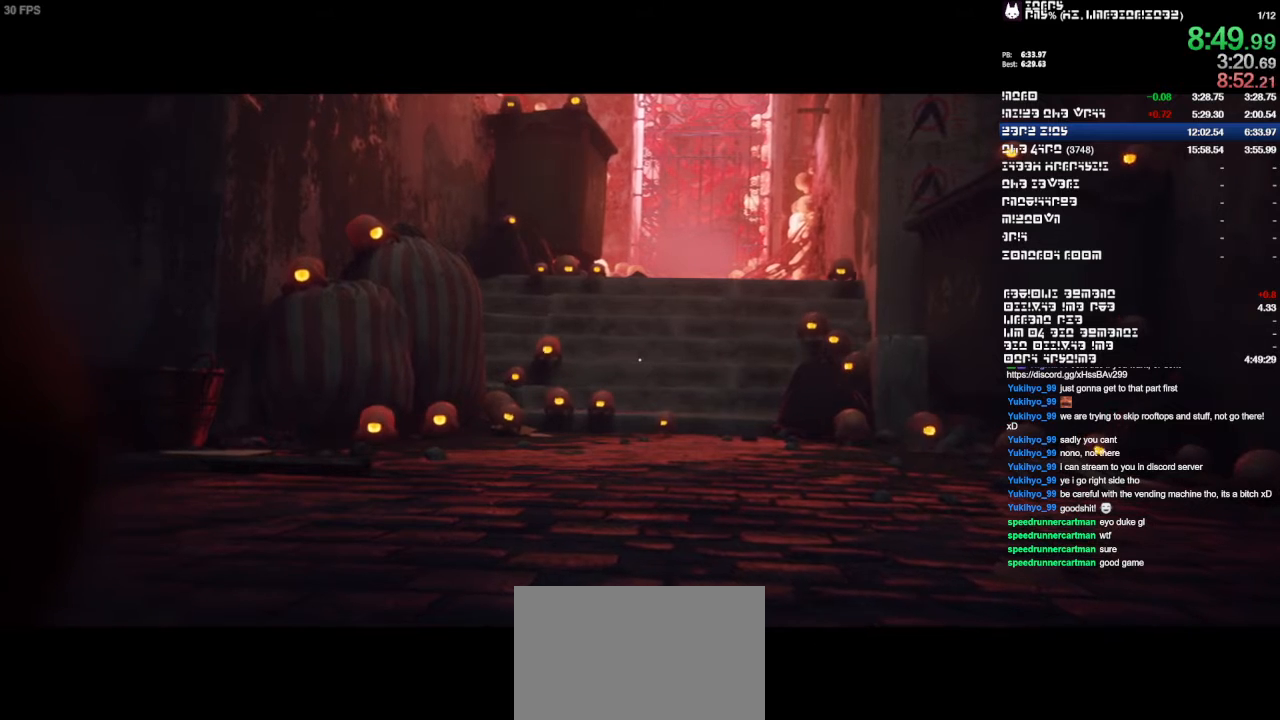
{"buttons": [], "left_stick": "up", "right_stick": "center", "events": []}
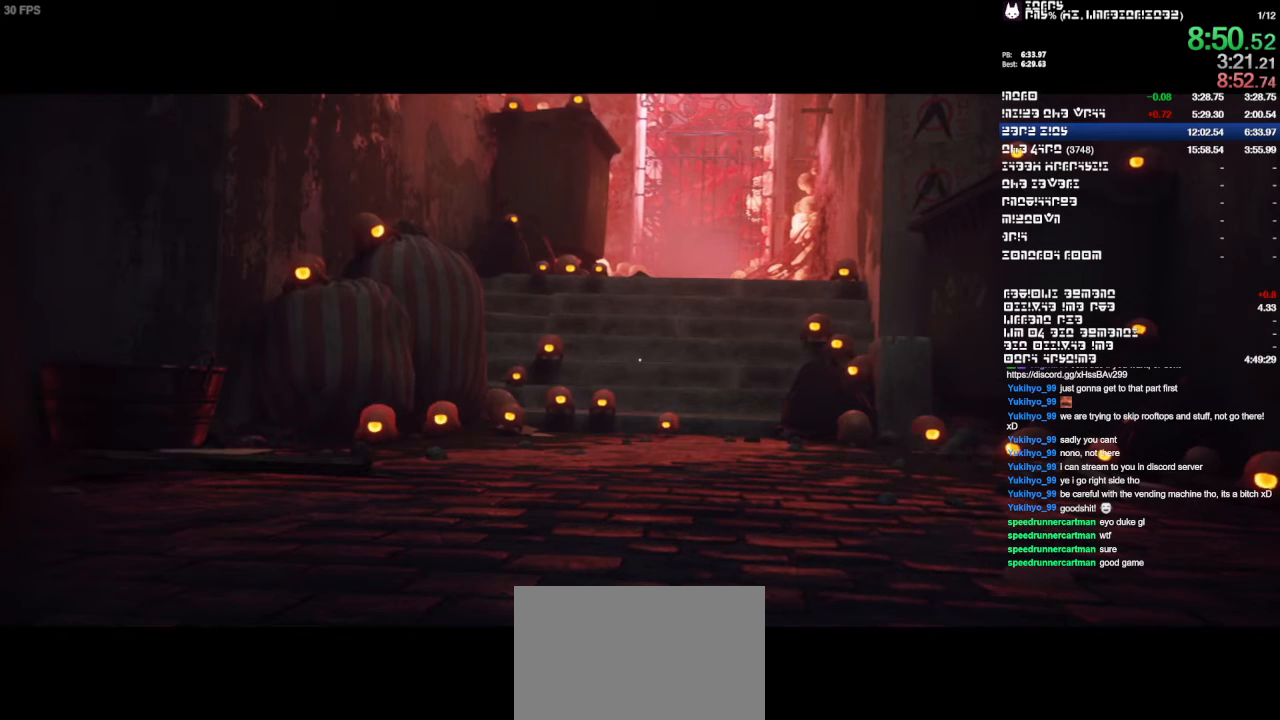
{"buttons": [], "left_stick": "up", "right_stick": "center", "events": []}
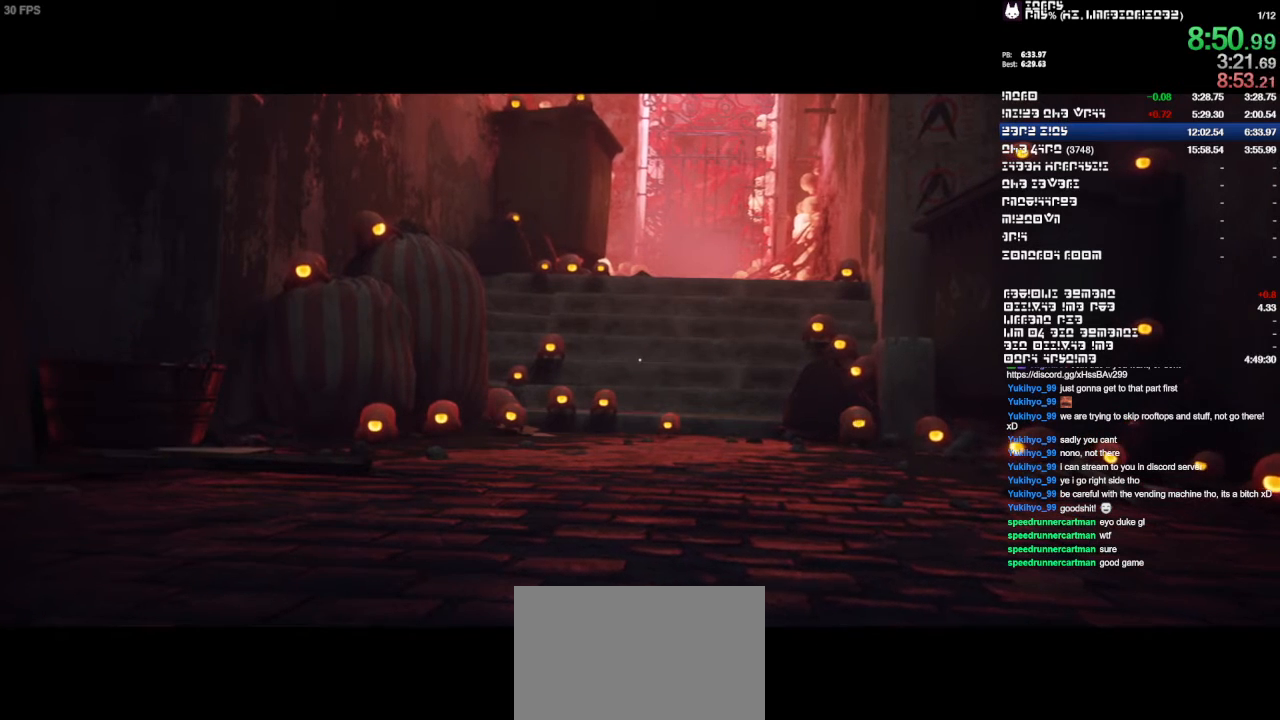
{"buttons": [], "left_stick": "up", "right_stick": "center", "events": []}
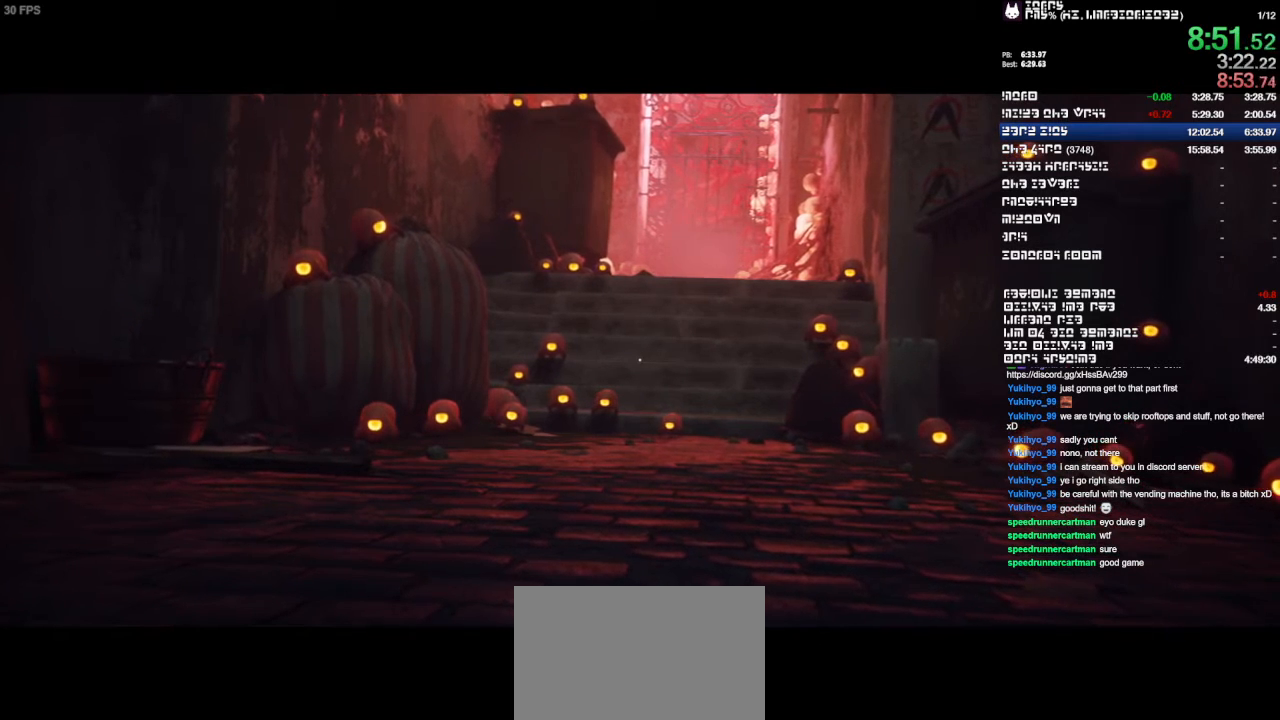
{"buttons": [], "left_stick": "up", "right_stick": "center", "events": []}
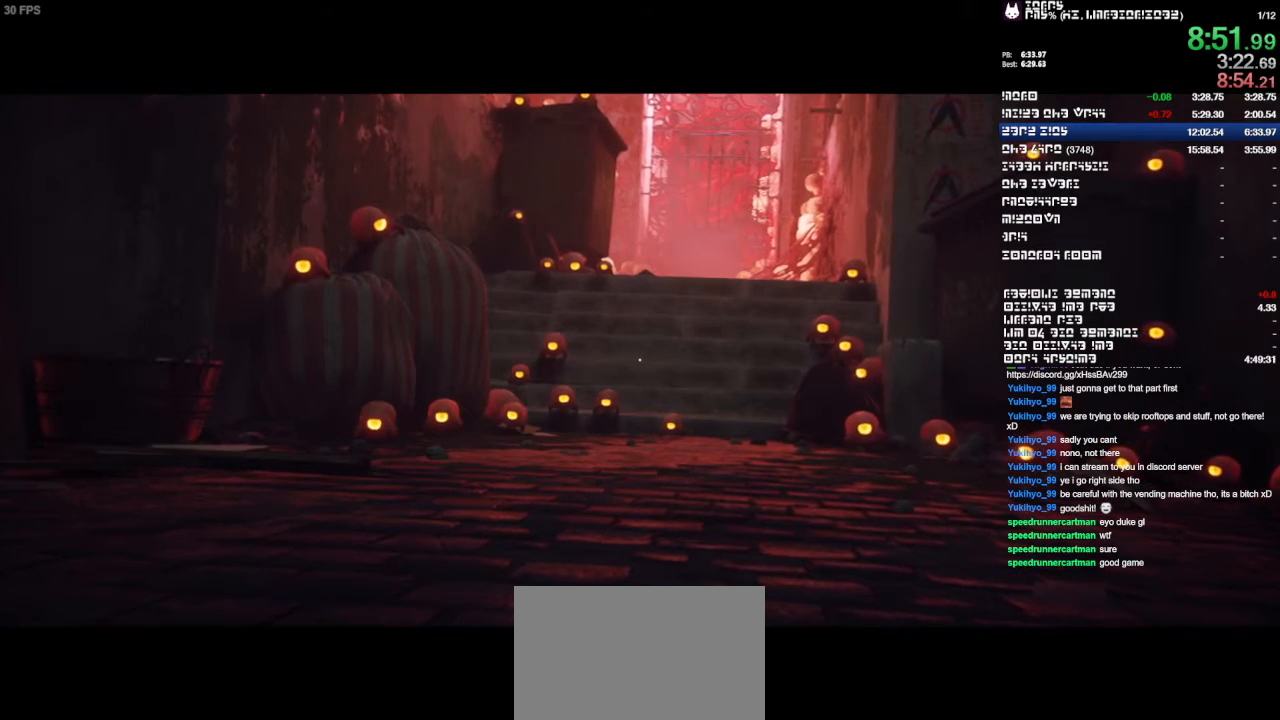
{"buttons": [], "left_stick": "up", "right_stick": "center", "events": []}
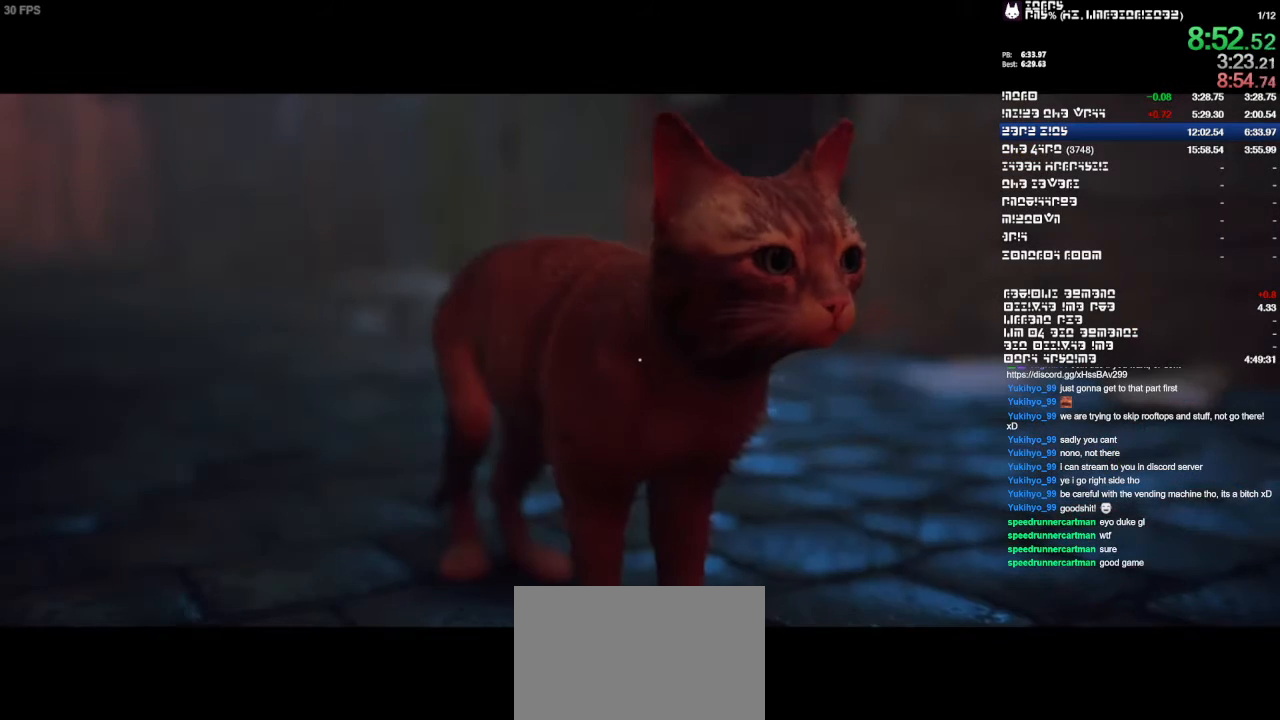
{"buttons": [], "left_stick": "up", "right_stick": "center", "events": []}
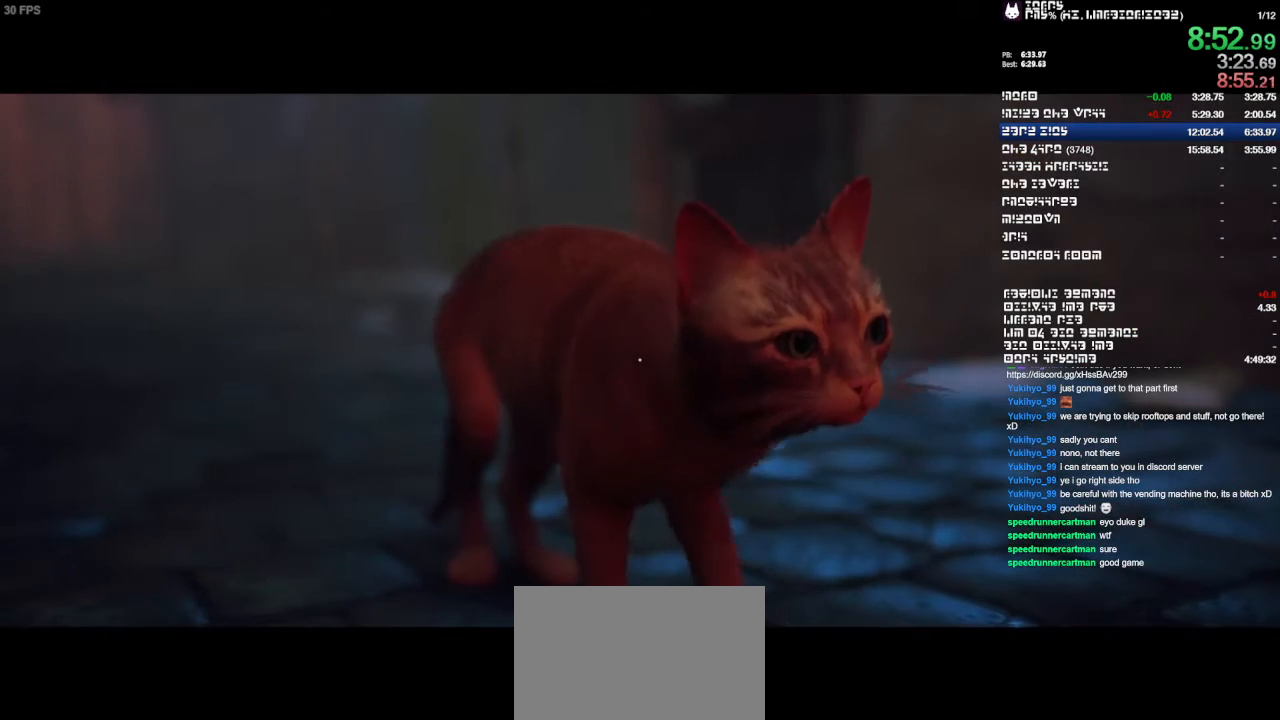
{"buttons": [], "left_stick": "up", "right_stick": "center", "events": []}
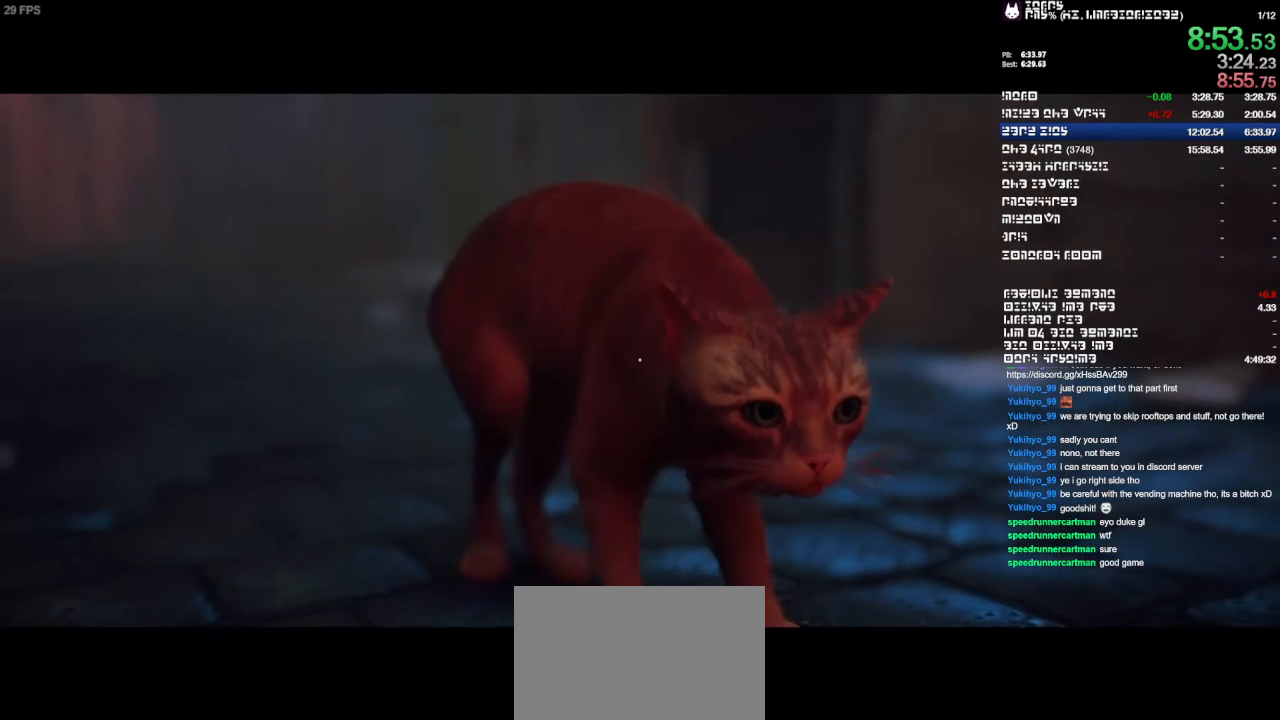
{"buttons": [], "left_stick": "up", "right_stick": "center", "events": []}
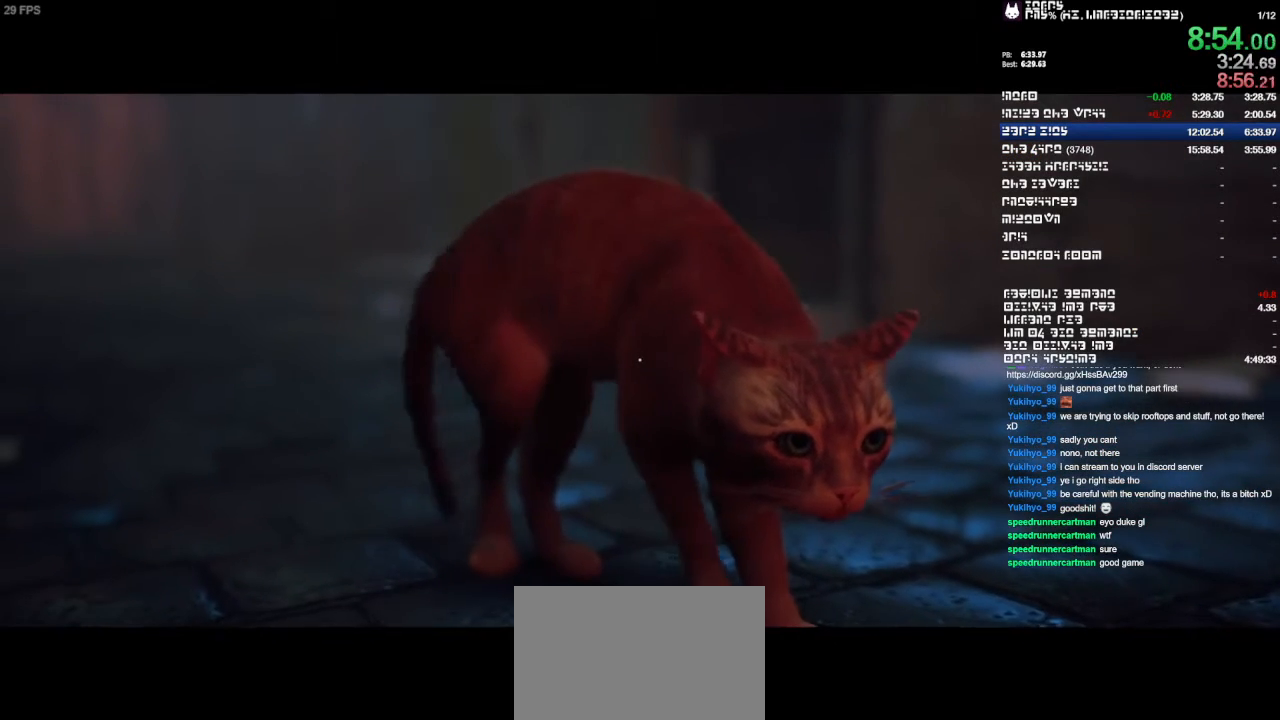
{"buttons": [], "left_stick": "up", "right_stick": "center", "events": []}
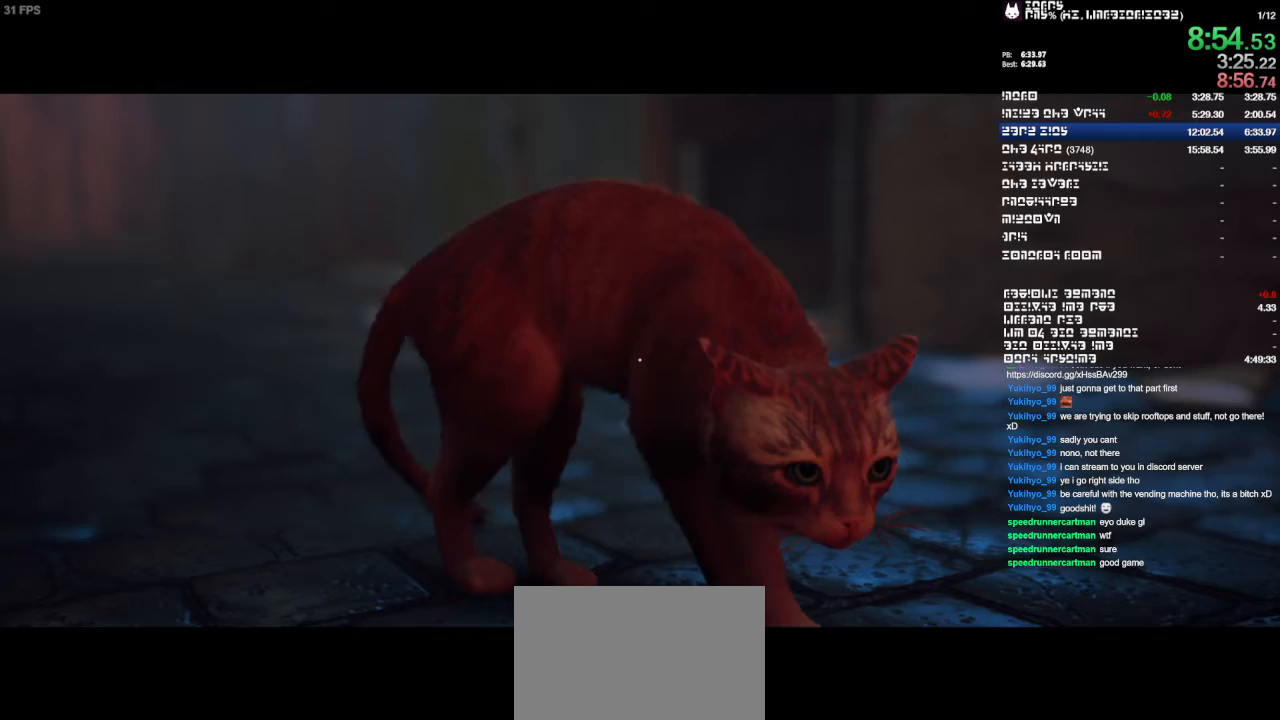
{"buttons": [], "left_stick": "up", "right_stick": "center", "events": []}
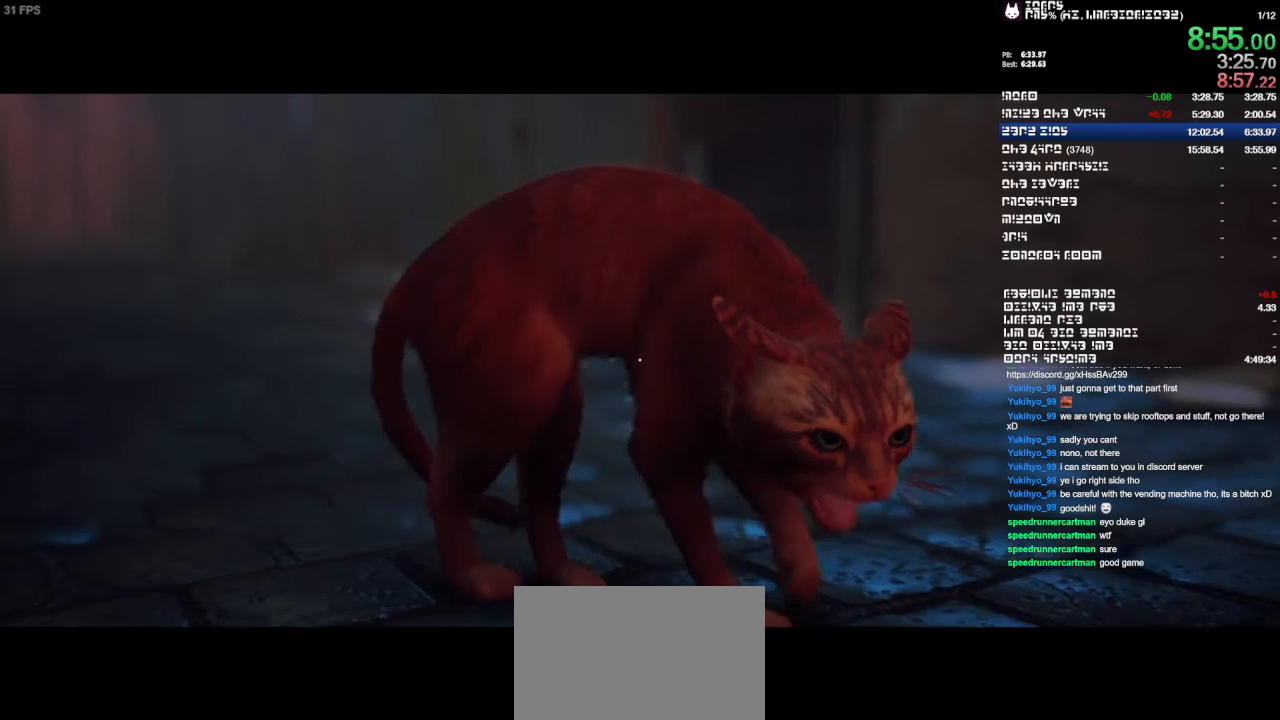
{"buttons": [], "left_stick": "up", "right_stick": "center", "events": []}
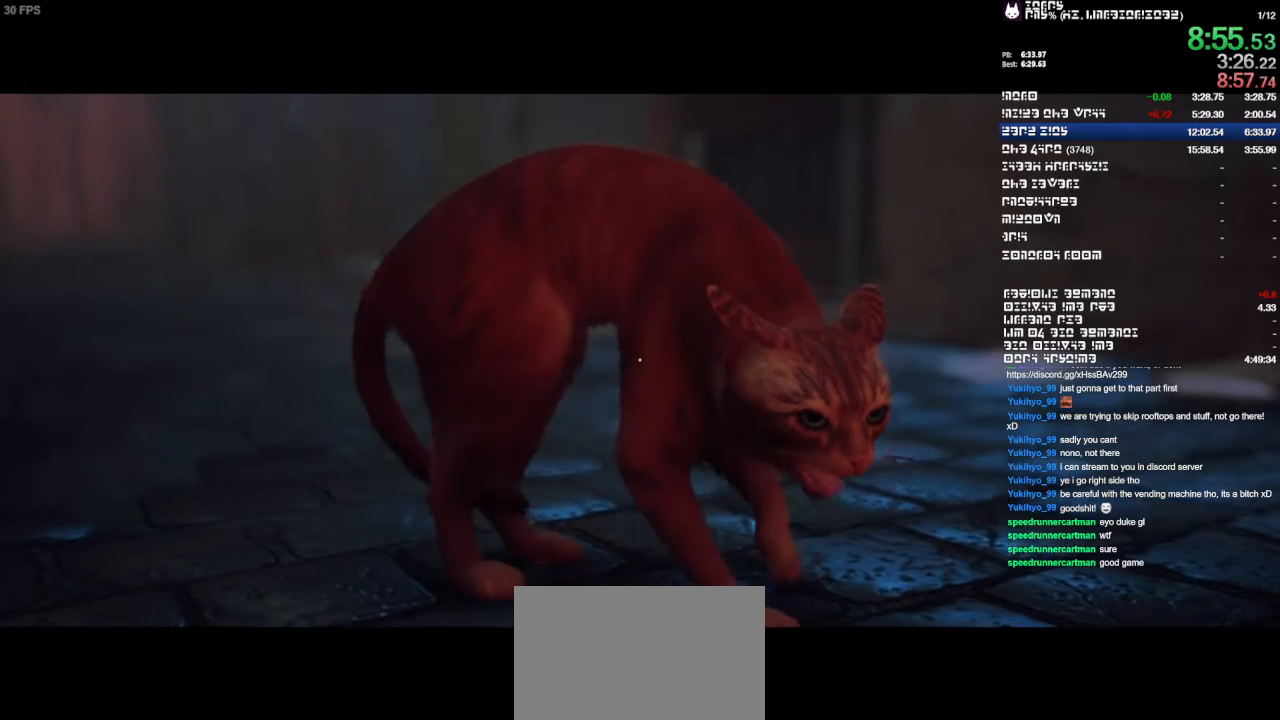
{"buttons": [], "left_stick": "up", "right_stick": "center", "events": []}
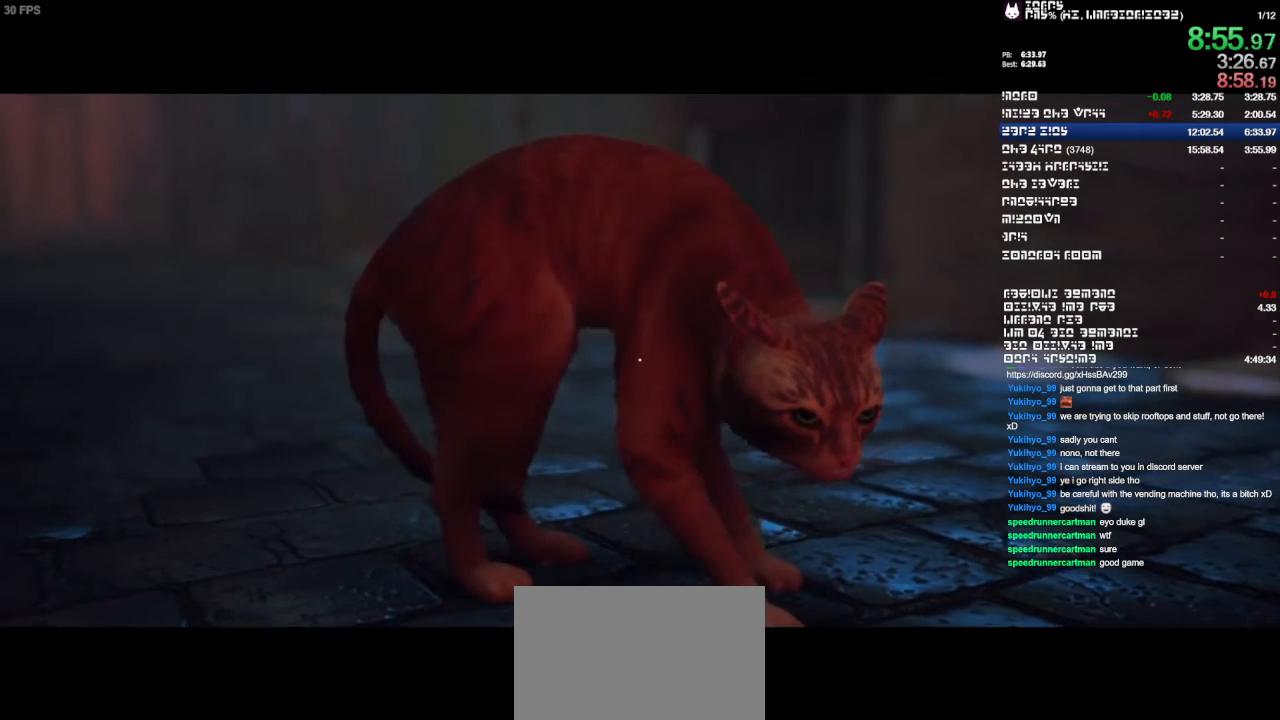
{"buttons": [], "left_stick": "up", "right_stick": "center", "events": []}
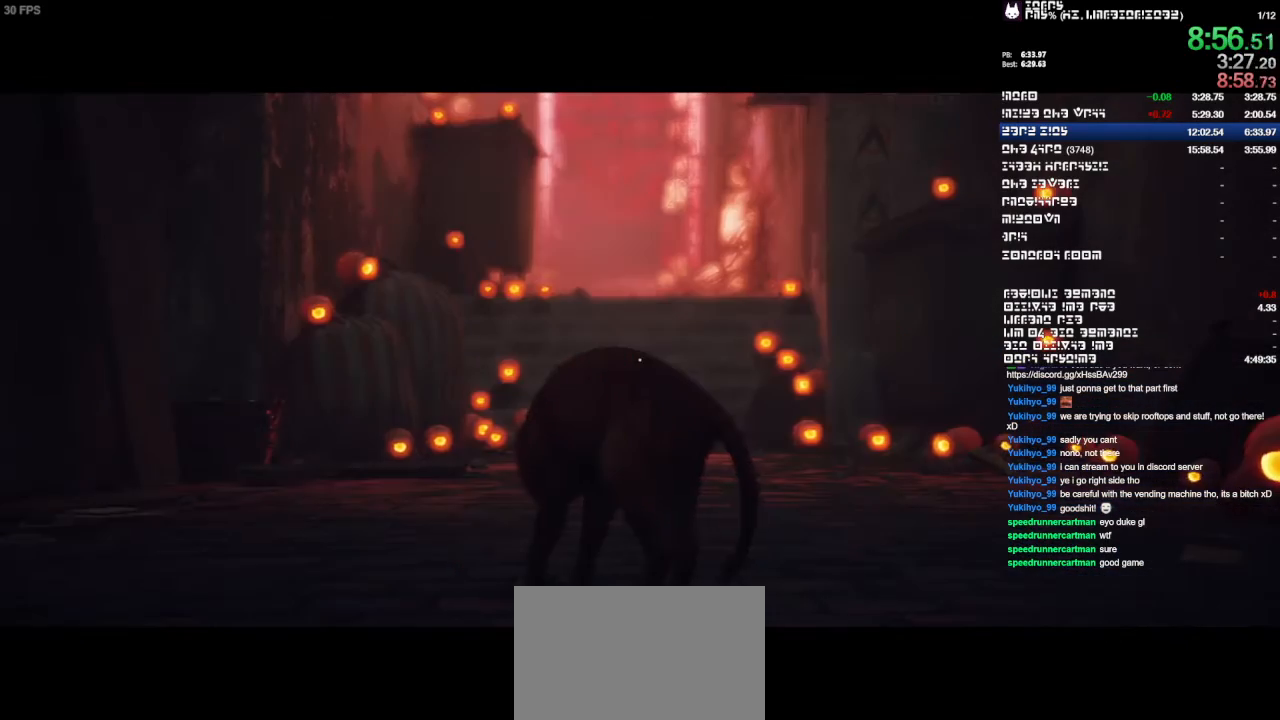
{"buttons": [], "left_stick": "up", "right_stick": "center", "events": []}
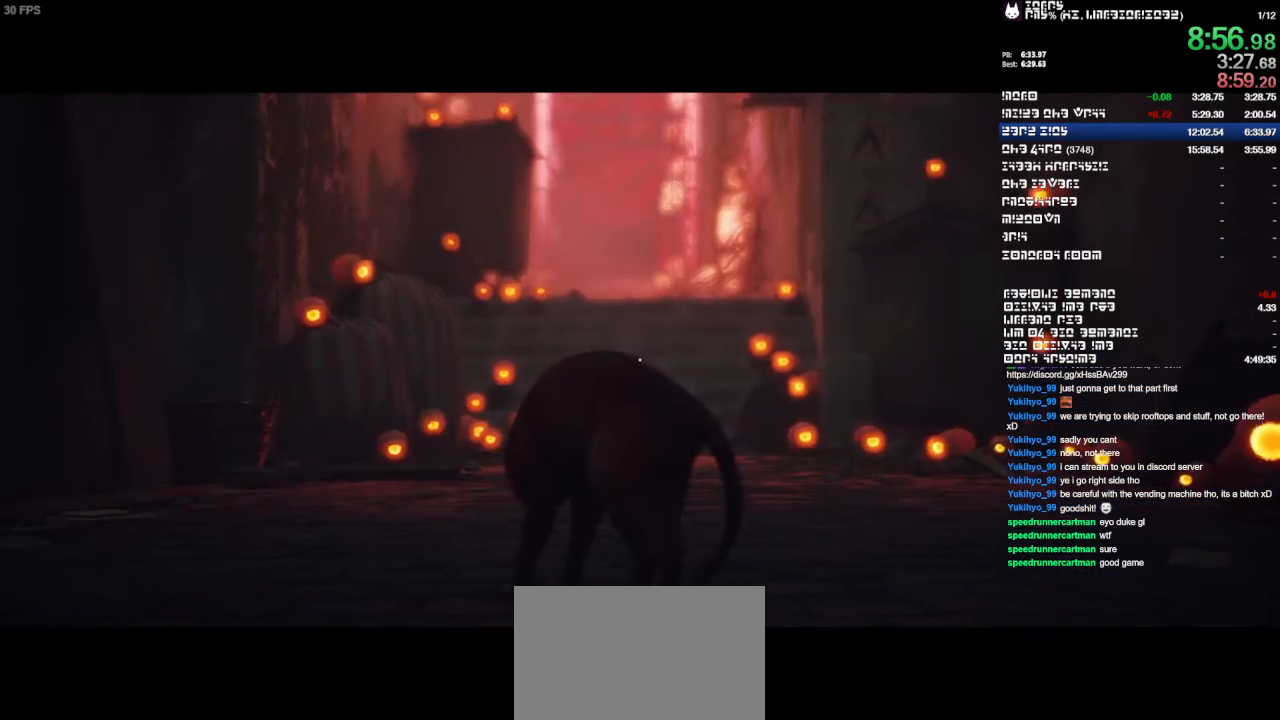
{"buttons": [], "left_stick": "up", "right_stick": "center", "events": []}
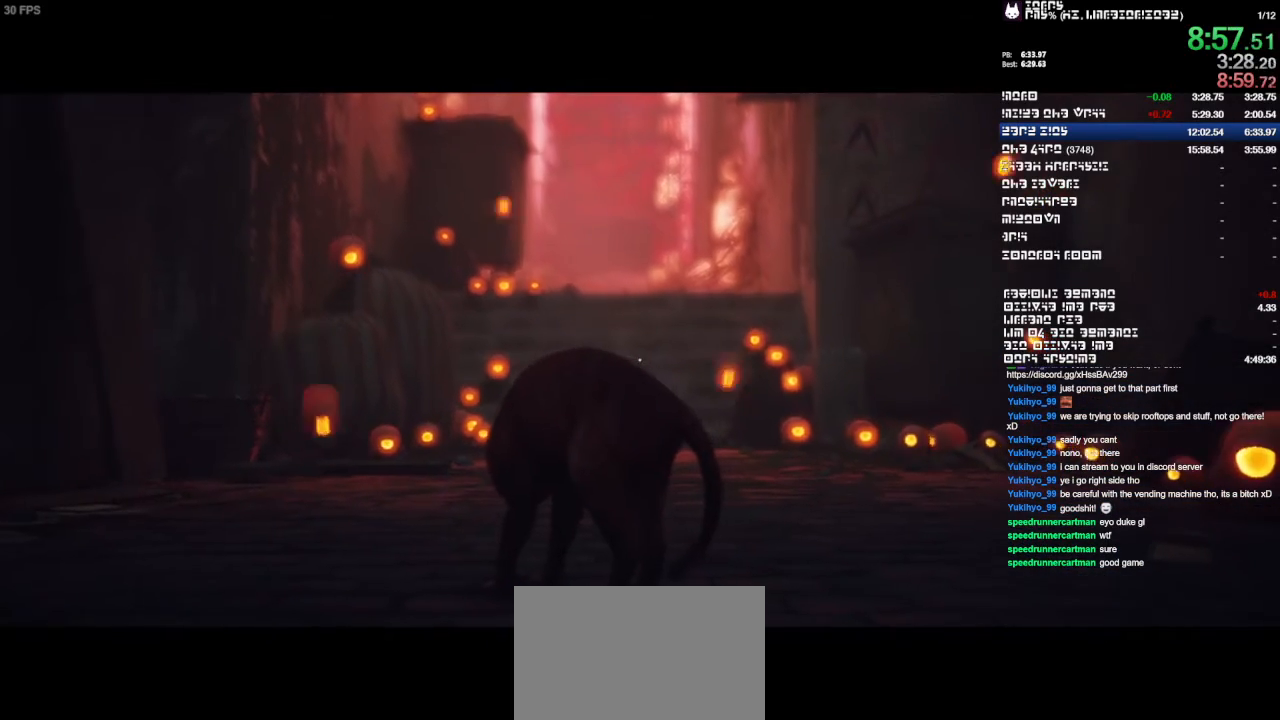
{"buttons": [], "left_stick": "up", "right_stick": "center", "events": []}
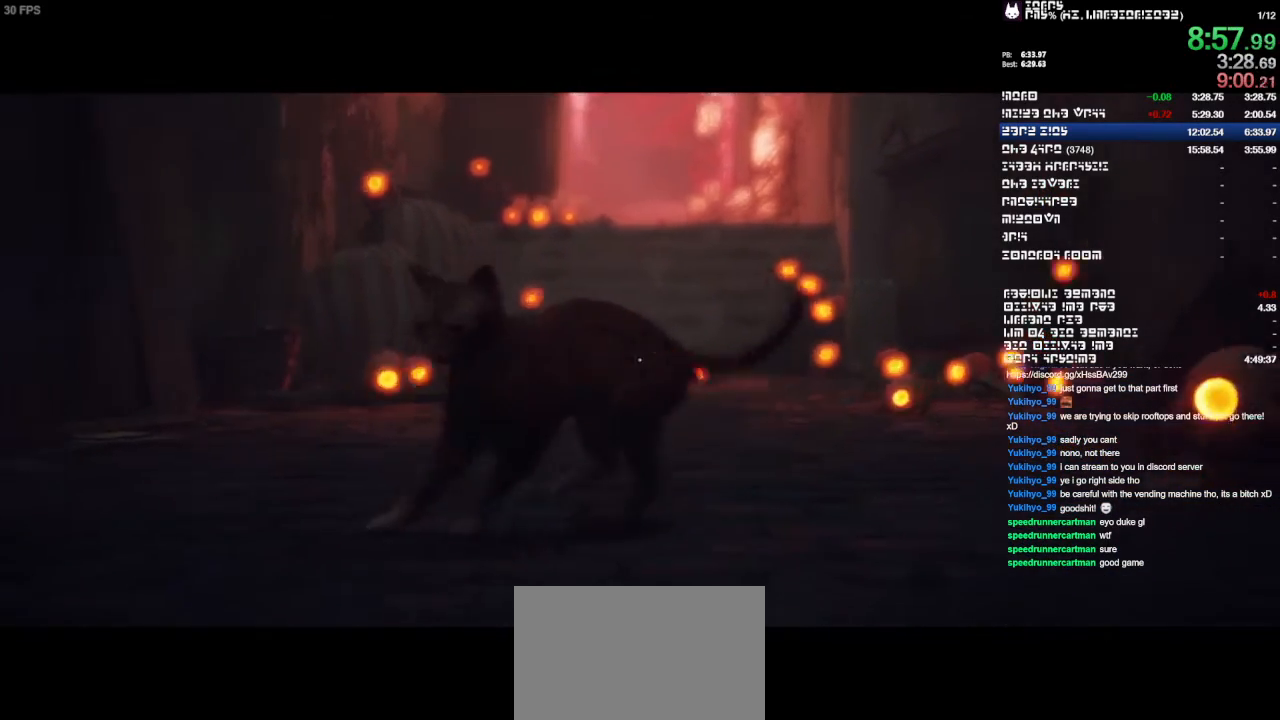
{"buttons": [], "left_stick": "up", "right_stick": "center", "events": []}
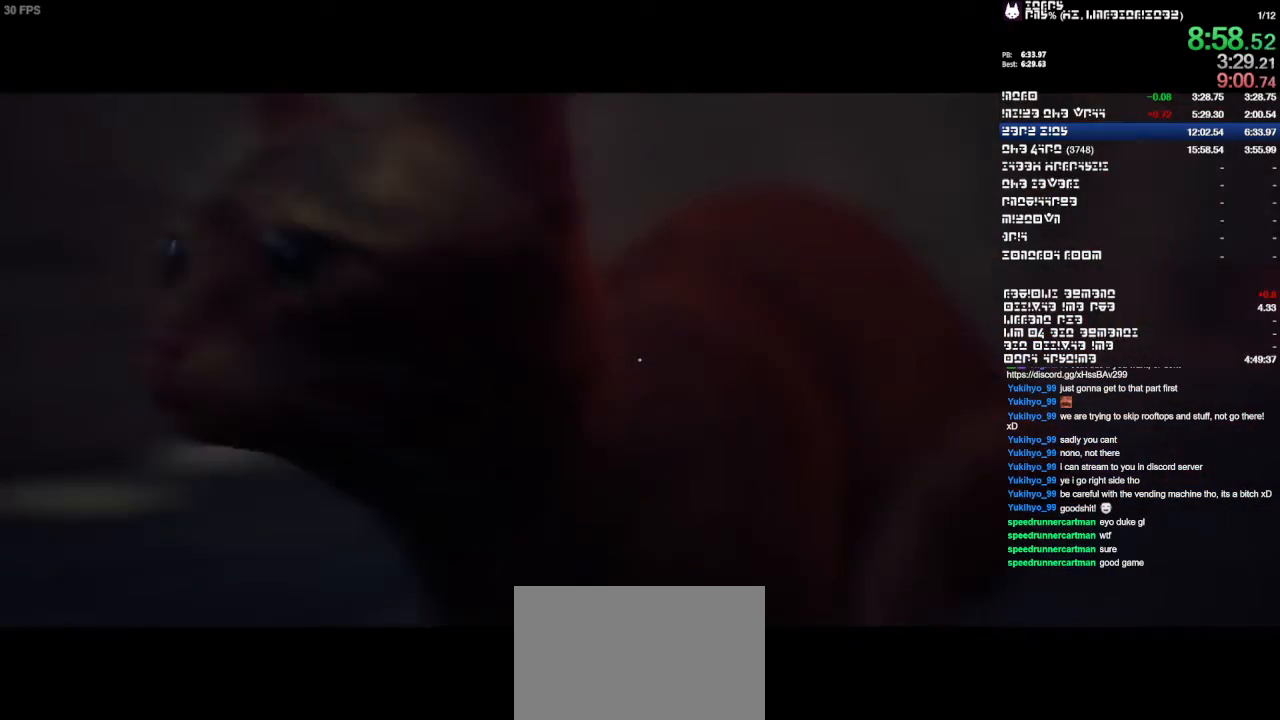
{"buttons": [], "left_stick": "up", "right_stick": "center", "events": []}
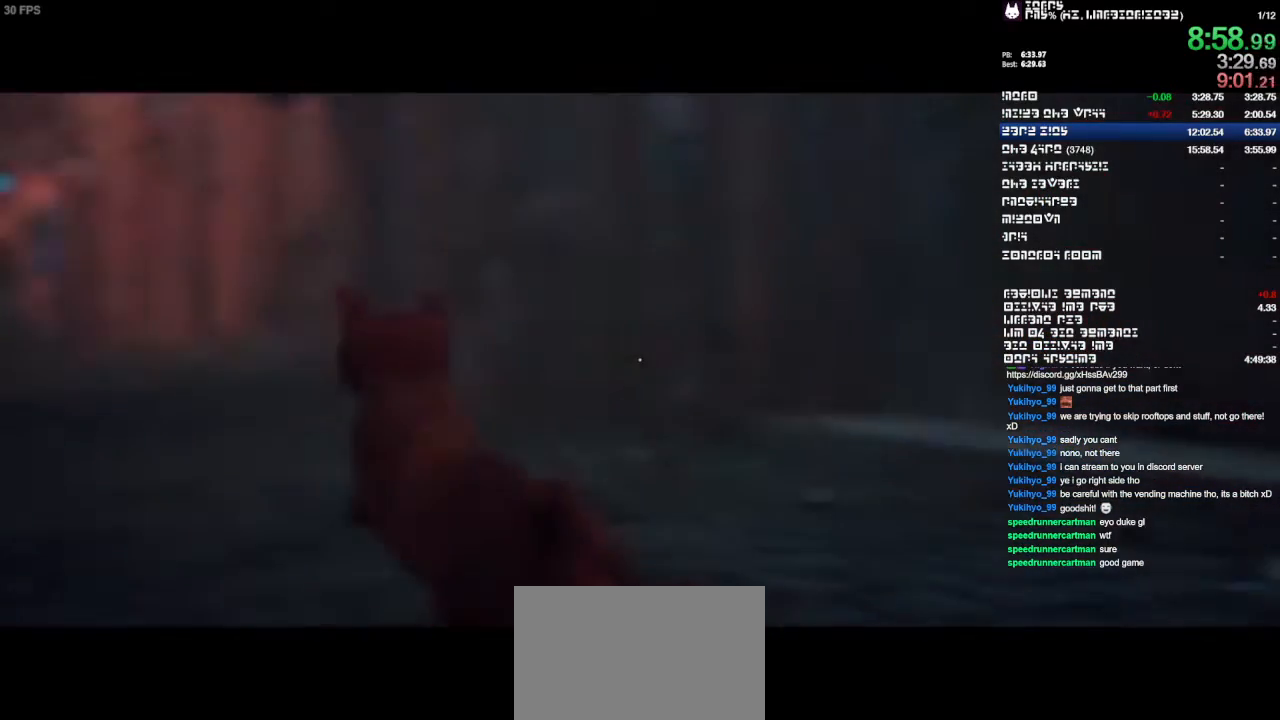
{"buttons": [], "left_stick": "up", "right_stick": "center", "events": []}
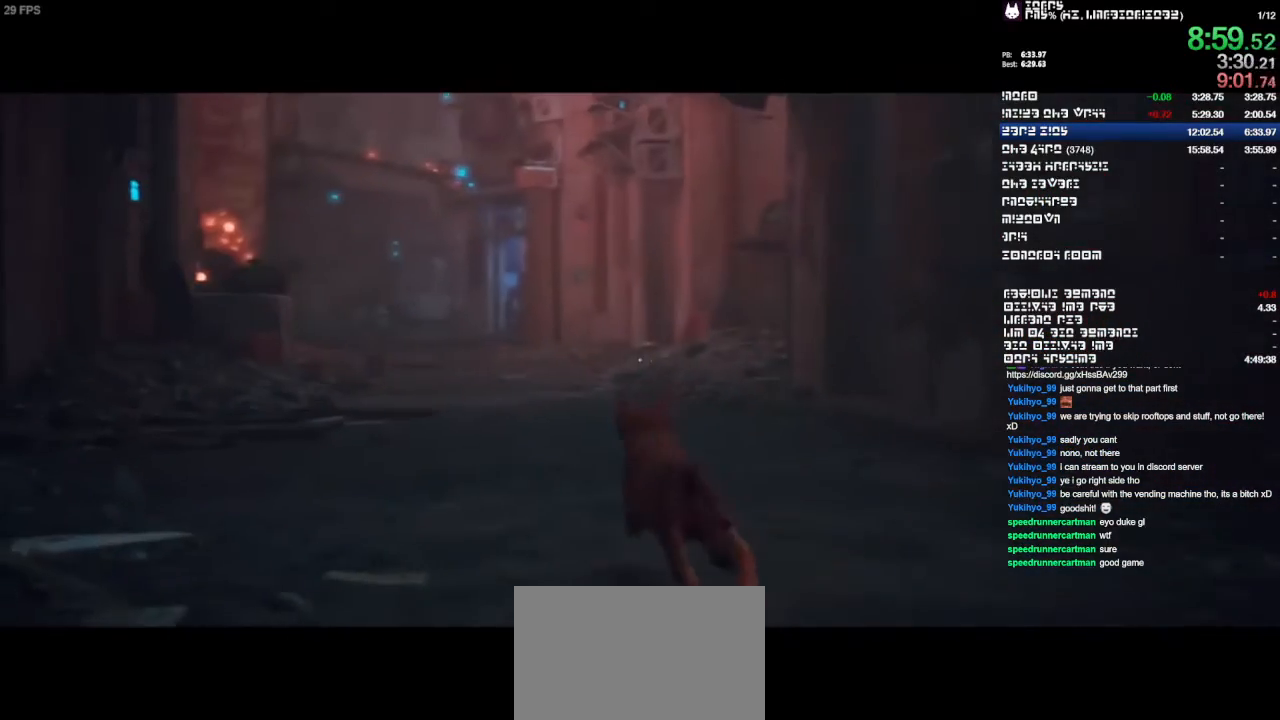
{"buttons": [], "left_stick": "up", "right_stick": "center", "events": []}
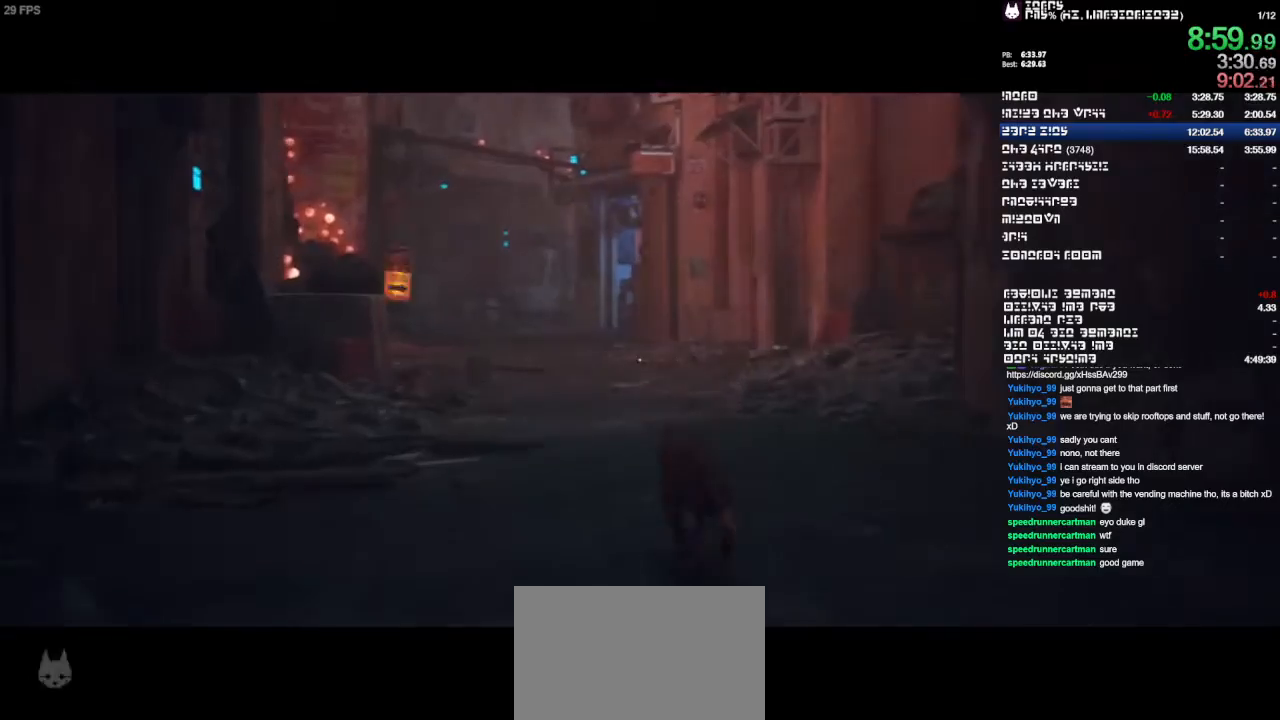
{"buttons": [], "left_stick": "up", "right_stick": "center", "events": []}